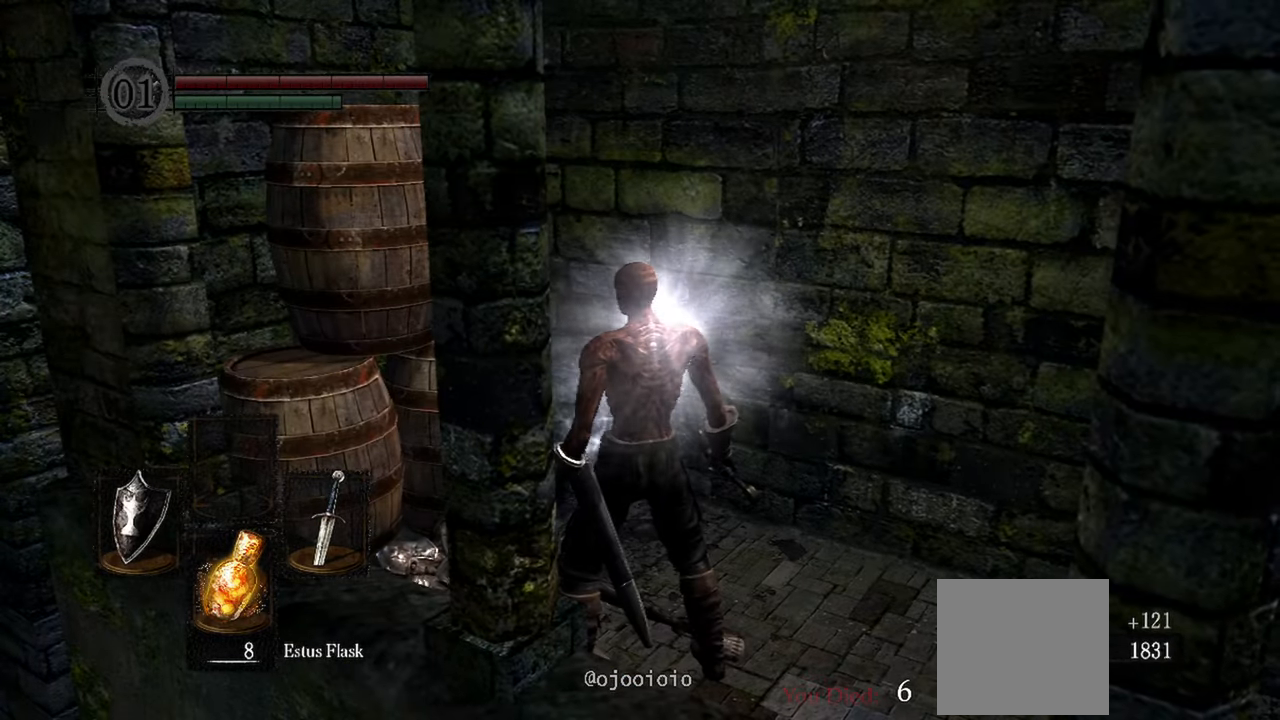
Gameplay with a controller (Xbox layout); each line is a JSON object with the inputs held at the frame after it. "events" lists button and stick changes between this image and that frame as [ms after this image, input, new state], when the widget could be followed in between. Not read: L3.
{"buttons": [], "left_stick": "center", "right_stick": "center", "events": [[117, "right_stick", "right"], [250, "right_stick", "center"]]}
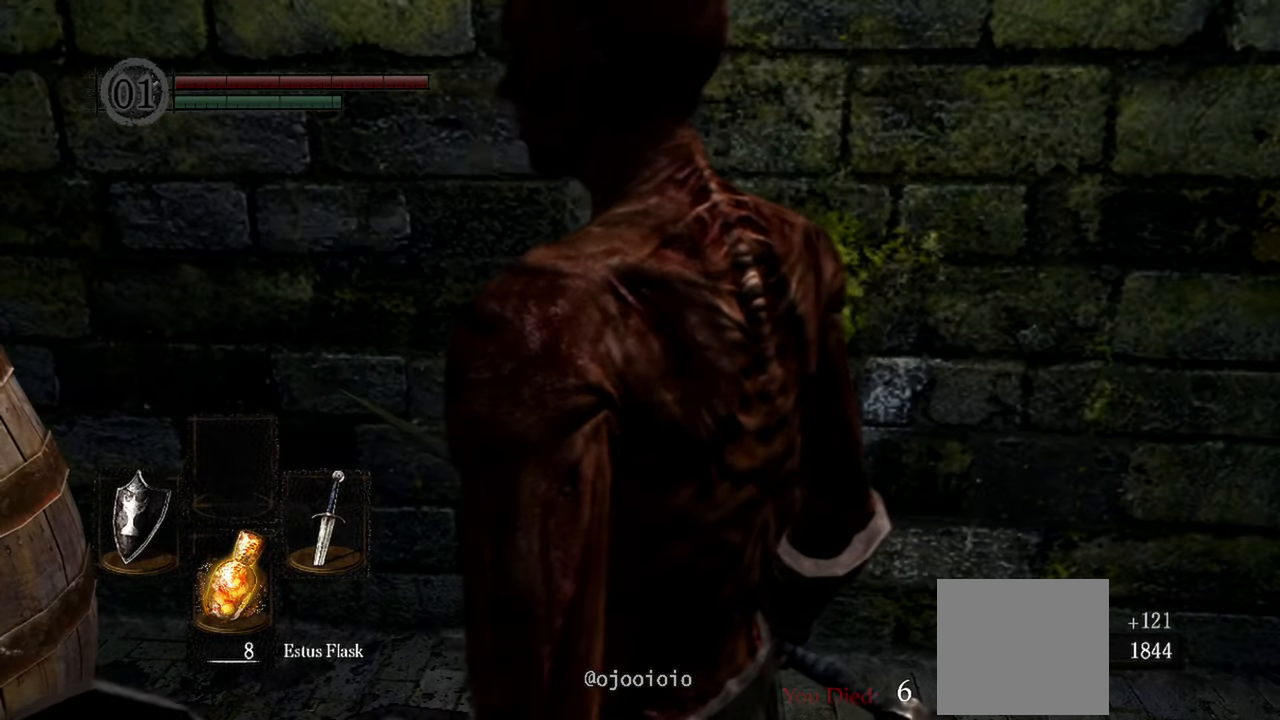
{"buttons": [], "left_stick": "up-right", "right_stick": "right", "events": [[117, "A", "down"], [150, "A", "up"], [317, "left_stick", "up-right"], [350, "right_stick", "right"]]}
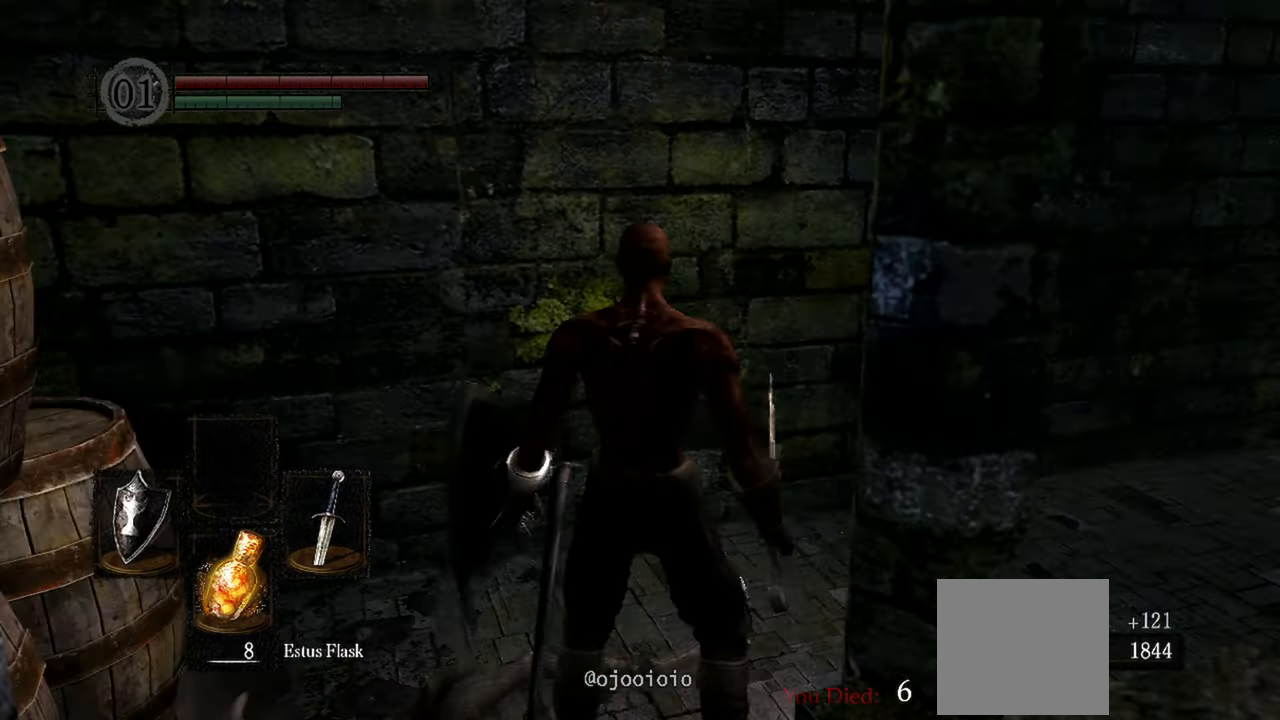
{"buttons": [], "left_stick": "up-right", "right_stick": "center", "events": [[350, "right_stick", "center"]]}
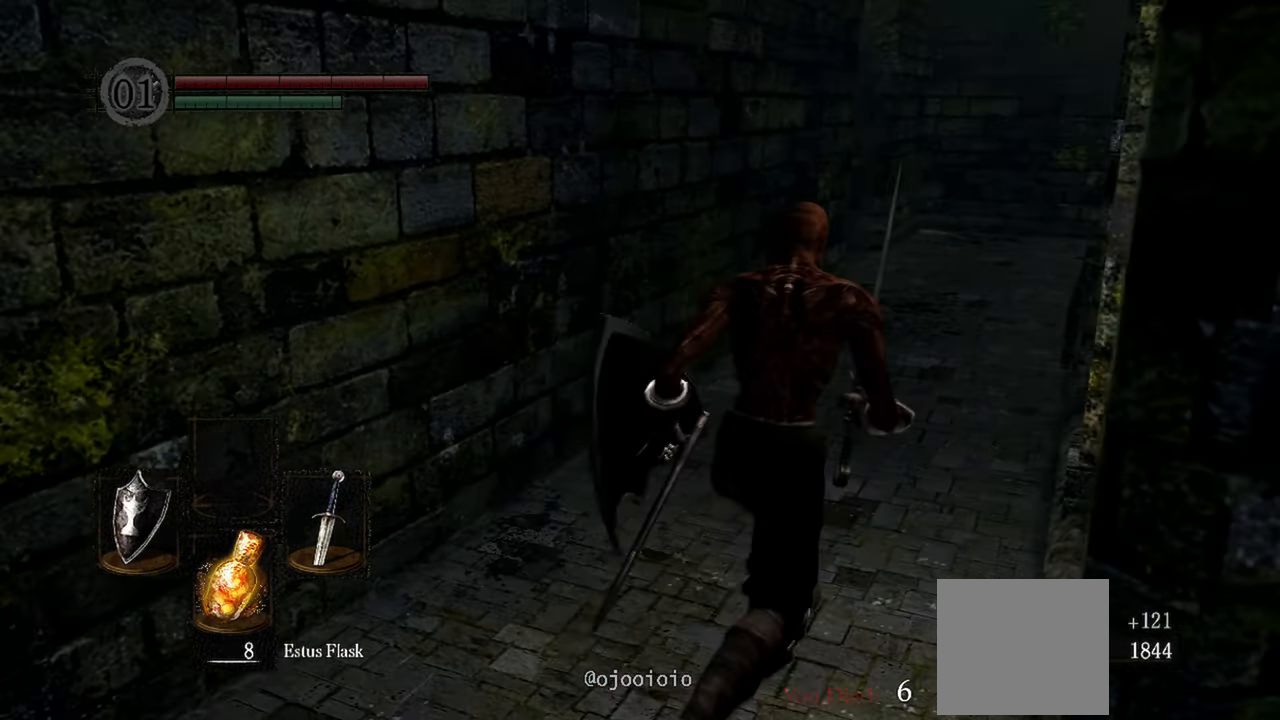
{"buttons": [], "left_stick": "up-right", "right_stick": "center", "events": []}
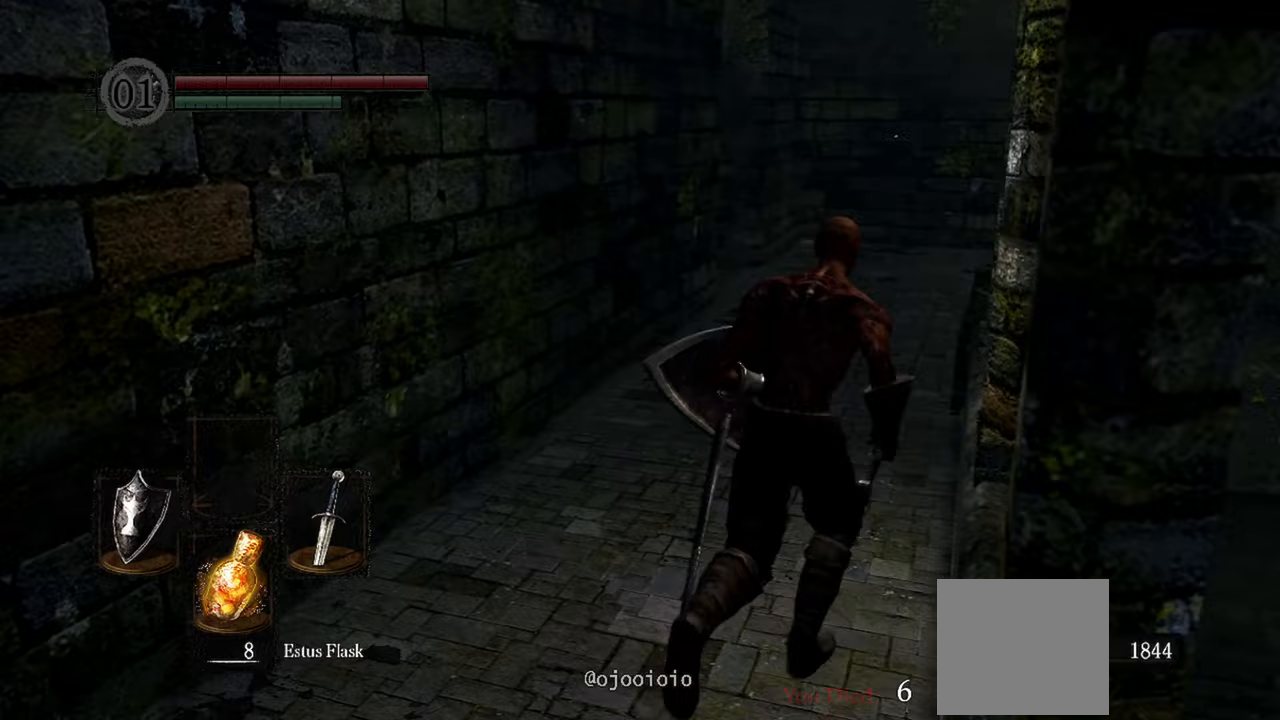
{"buttons": [], "left_stick": "up", "right_stick": "center", "events": [[83, "left_stick", "up"]]}
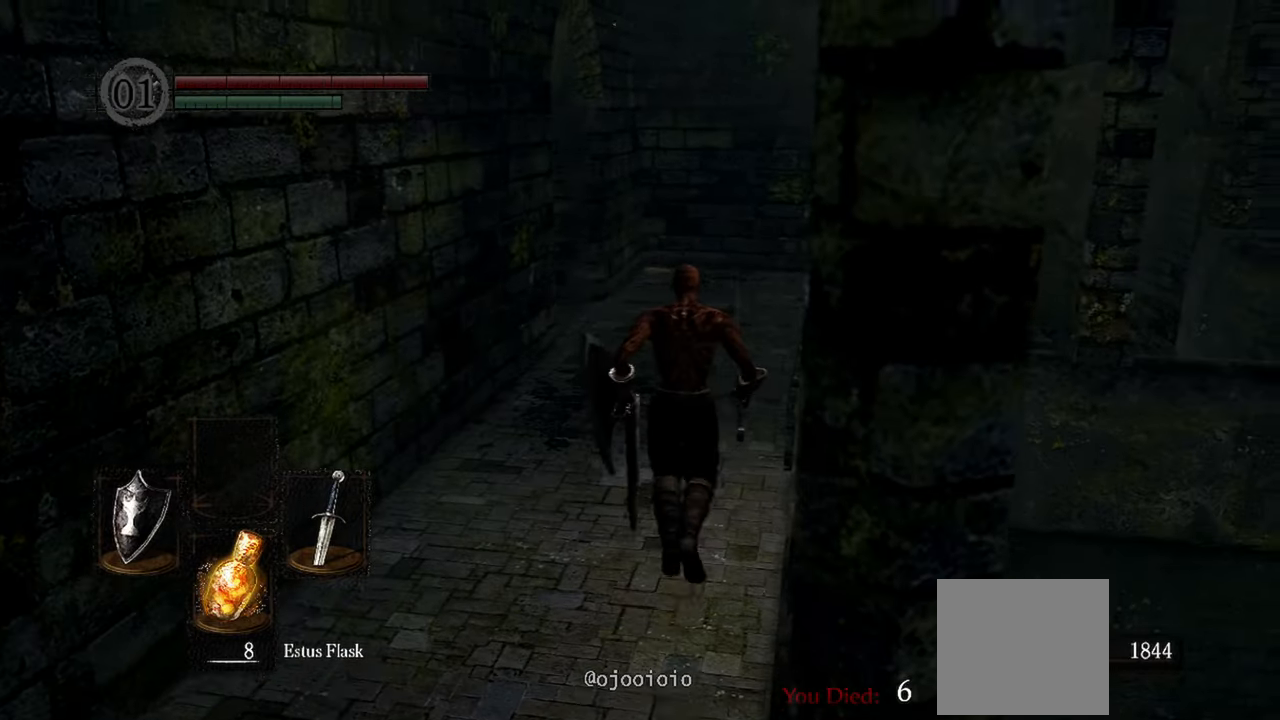
{"buttons": [], "left_stick": "up", "right_stick": "down-left", "events": [[150, "right_stick", "down-left"]]}
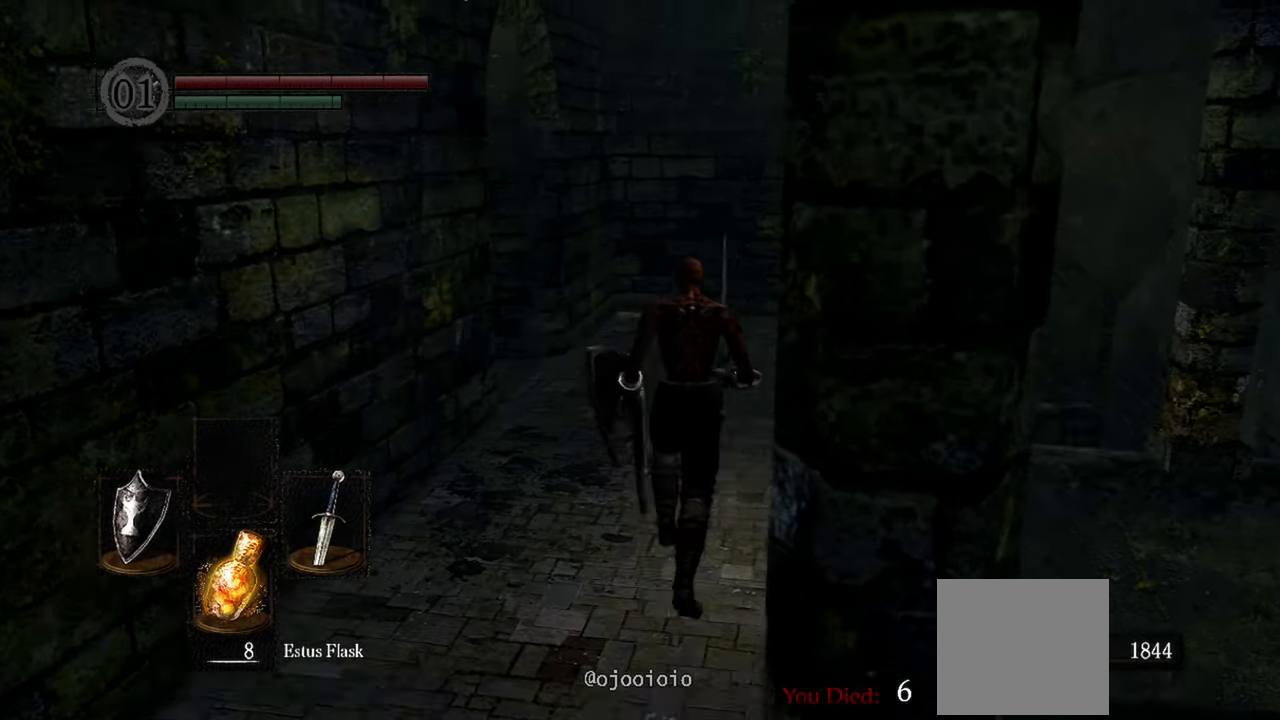
{"buttons": [], "left_stick": "up", "right_stick": "down-left", "events": []}
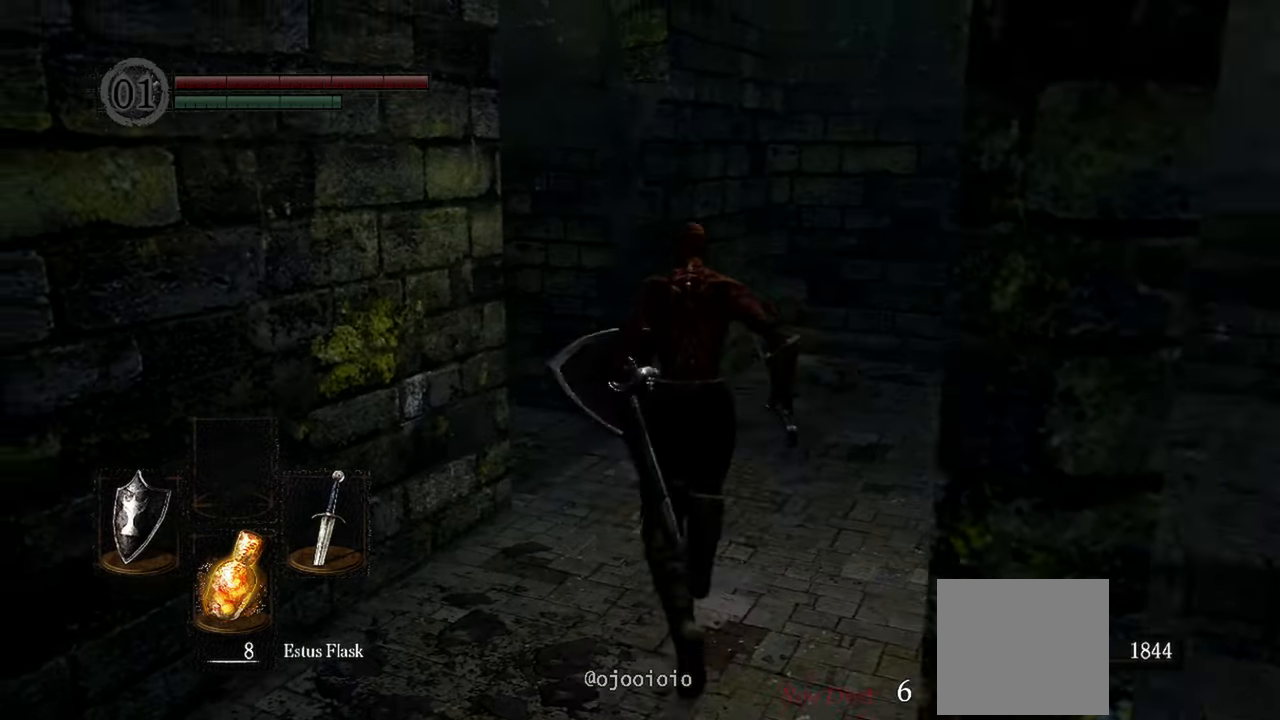
{"buttons": [], "left_stick": "up", "right_stick": "down-left", "events": []}
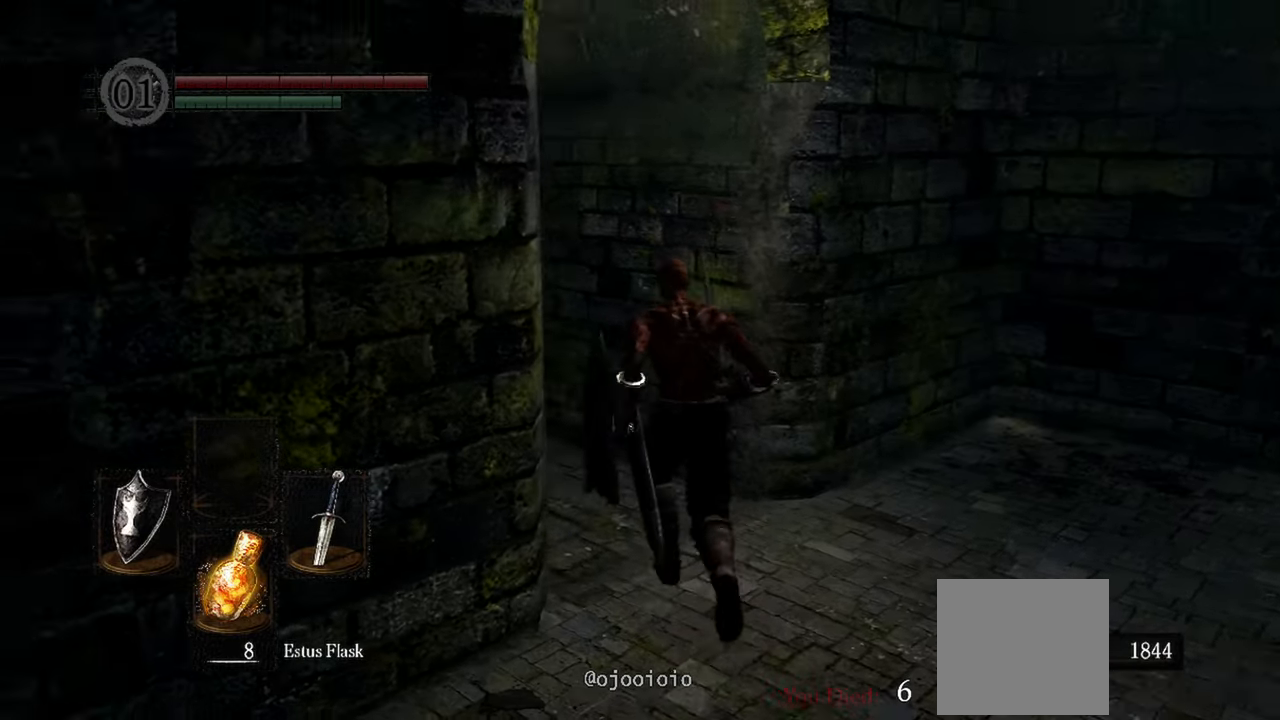
{"buttons": [], "left_stick": "up", "right_stick": "down-left", "events": []}
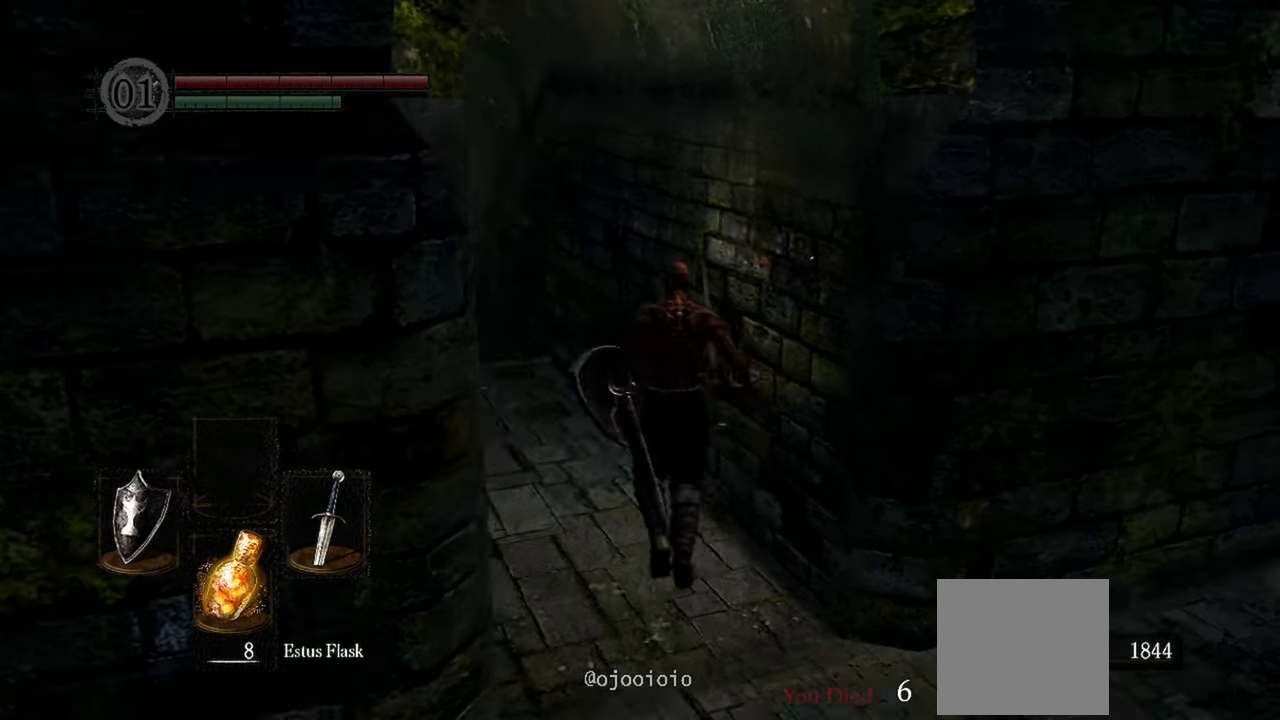
{"buttons": [], "left_stick": "up", "right_stick": "center", "events": [[317, "right_stick", "center"]]}
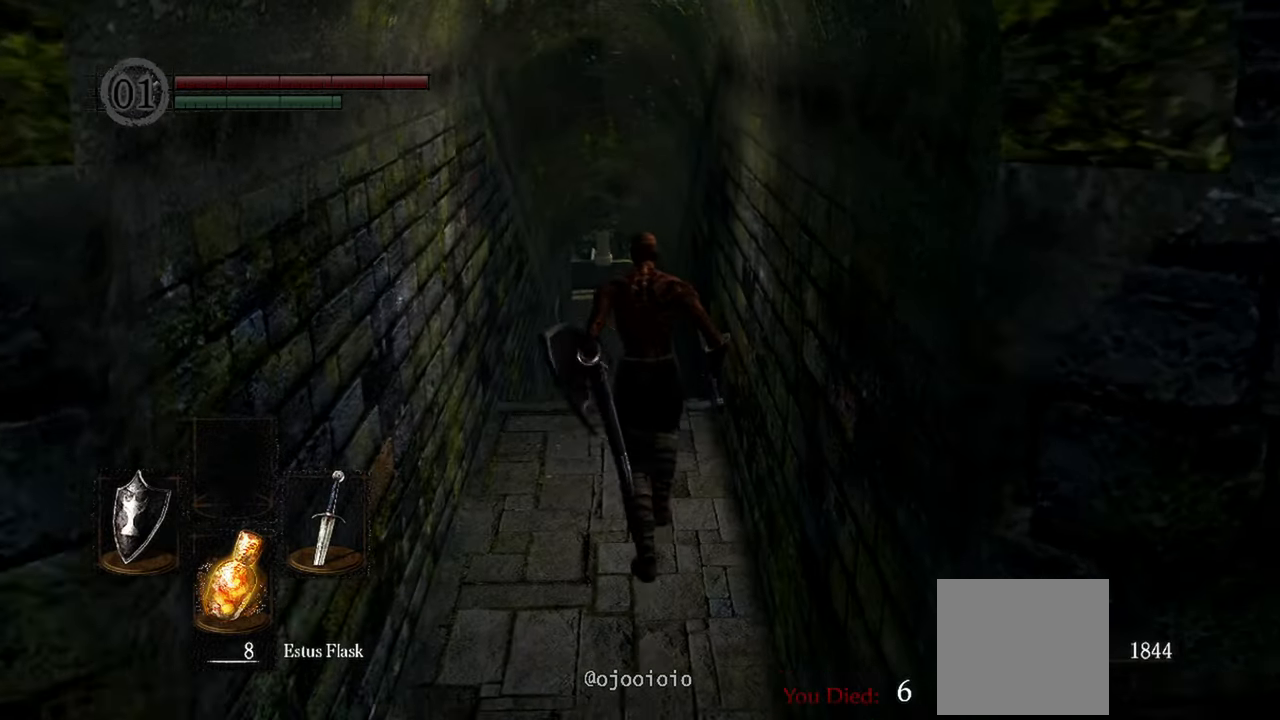
{"buttons": [], "left_stick": "up", "right_stick": "center", "events": []}
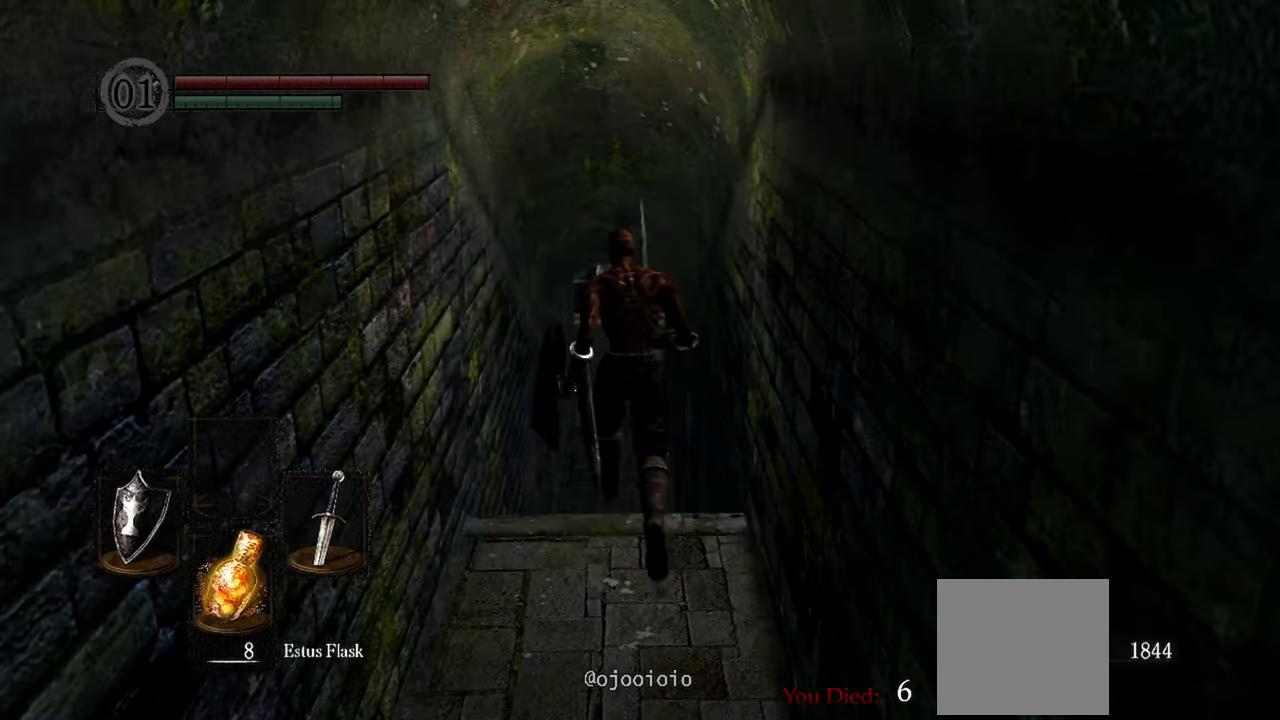
{"buttons": [], "left_stick": "up", "right_stick": "center", "events": []}
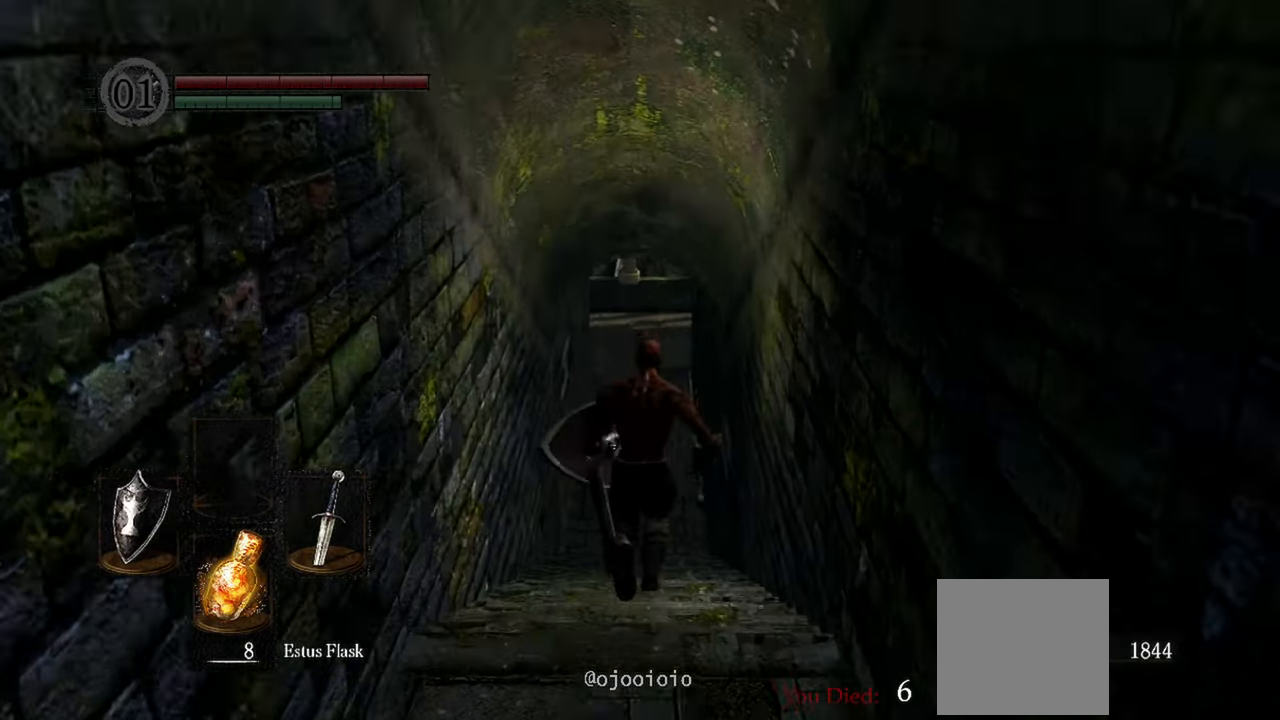
{"buttons": [], "left_stick": "up", "right_stick": "center", "events": [[317, "START", "down"], [450, "START", "up"]]}
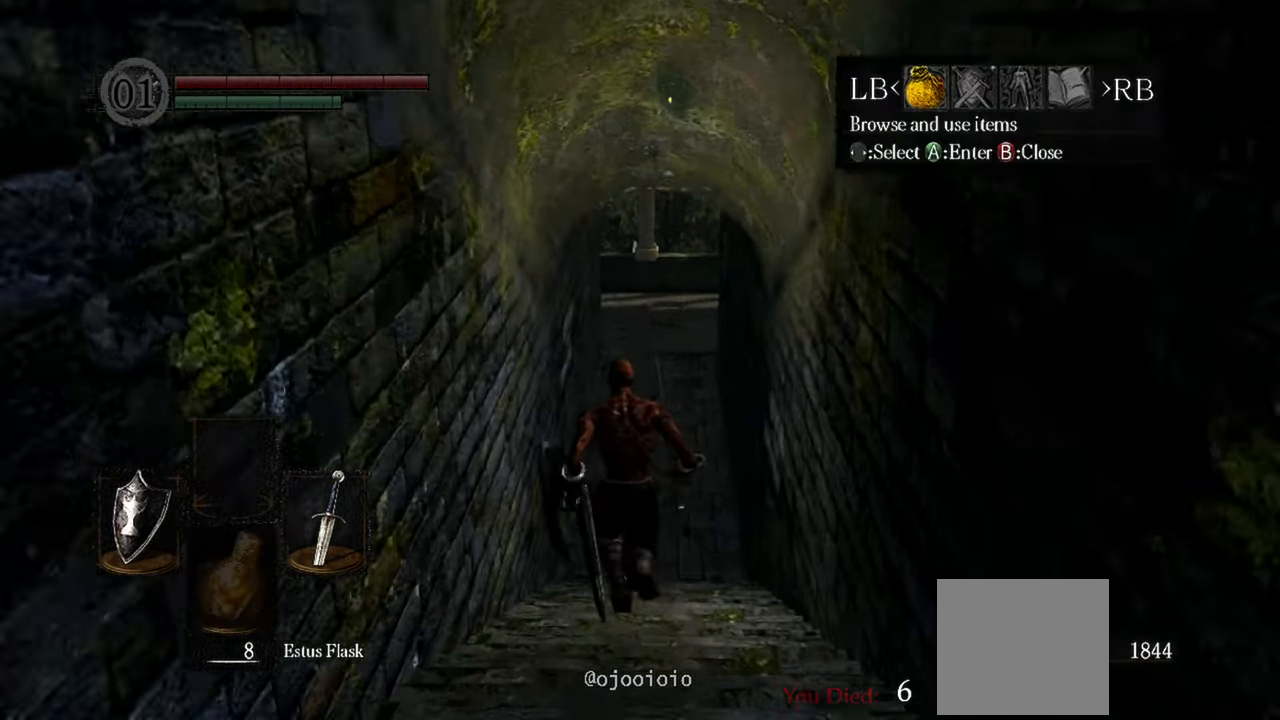
{"buttons": [], "left_stick": "up", "right_stick": "center", "events": []}
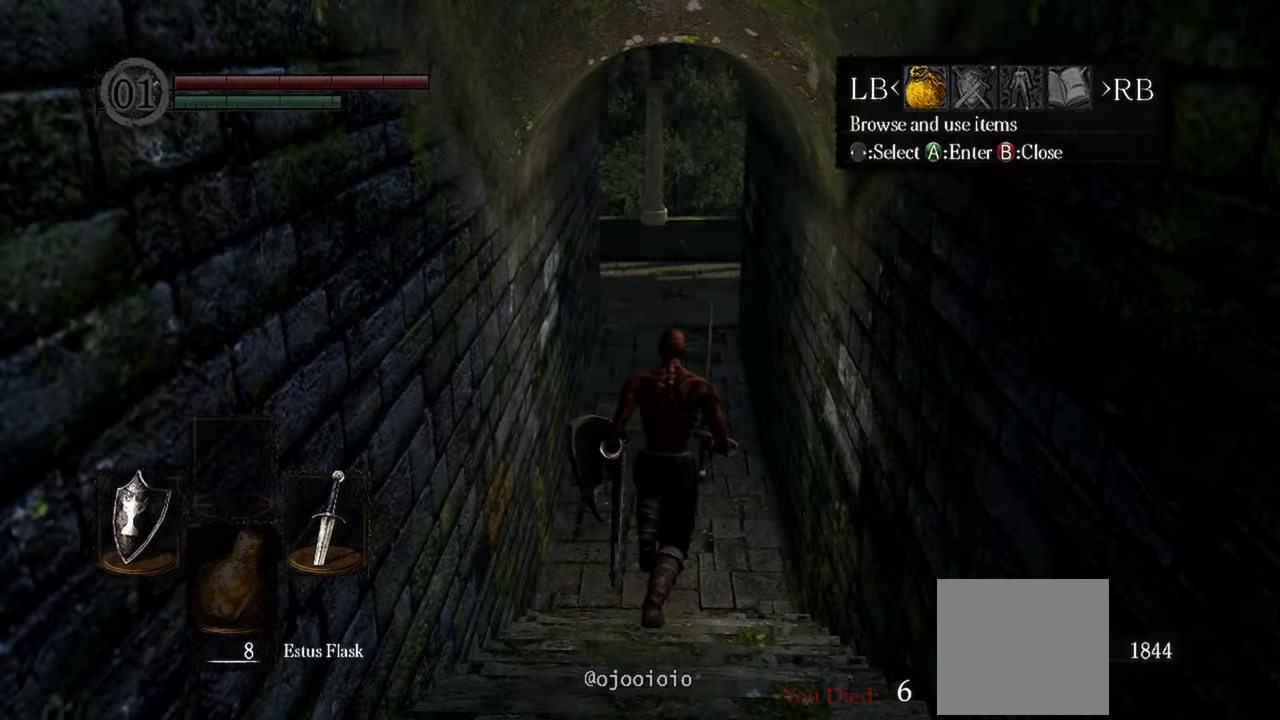
{"buttons": [], "left_stick": "up", "right_stick": "center", "events": [[217, "START", "down"], [350, "START", "up"]]}
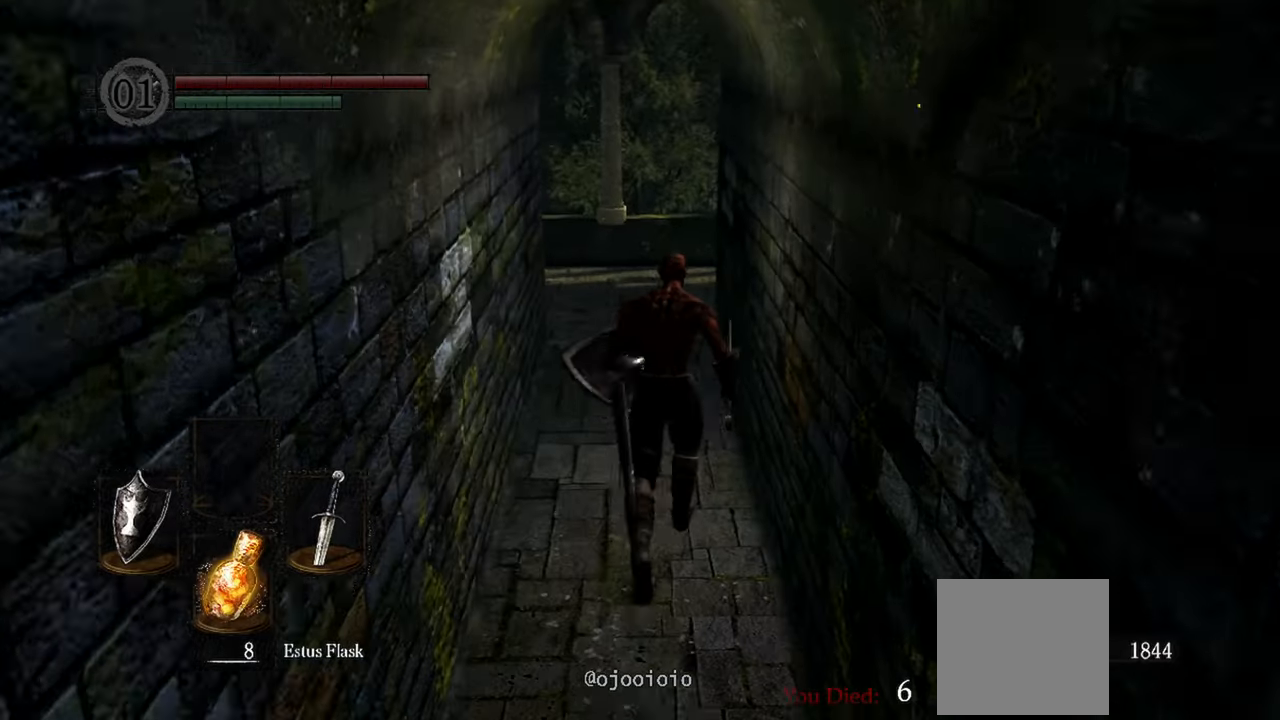
{"buttons": [], "left_stick": "up", "right_stick": "center", "events": []}
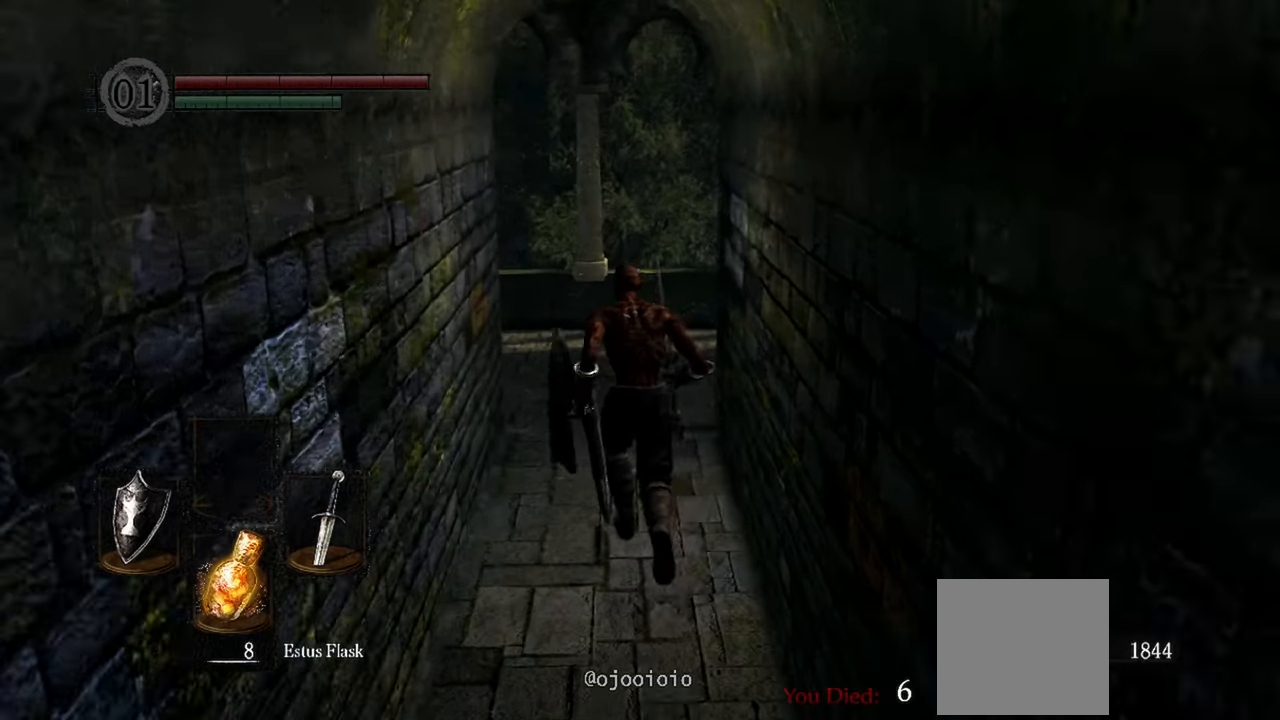
{"buttons": [], "left_stick": "up", "right_stick": "left", "events": [[117, "right_stick", "left"]]}
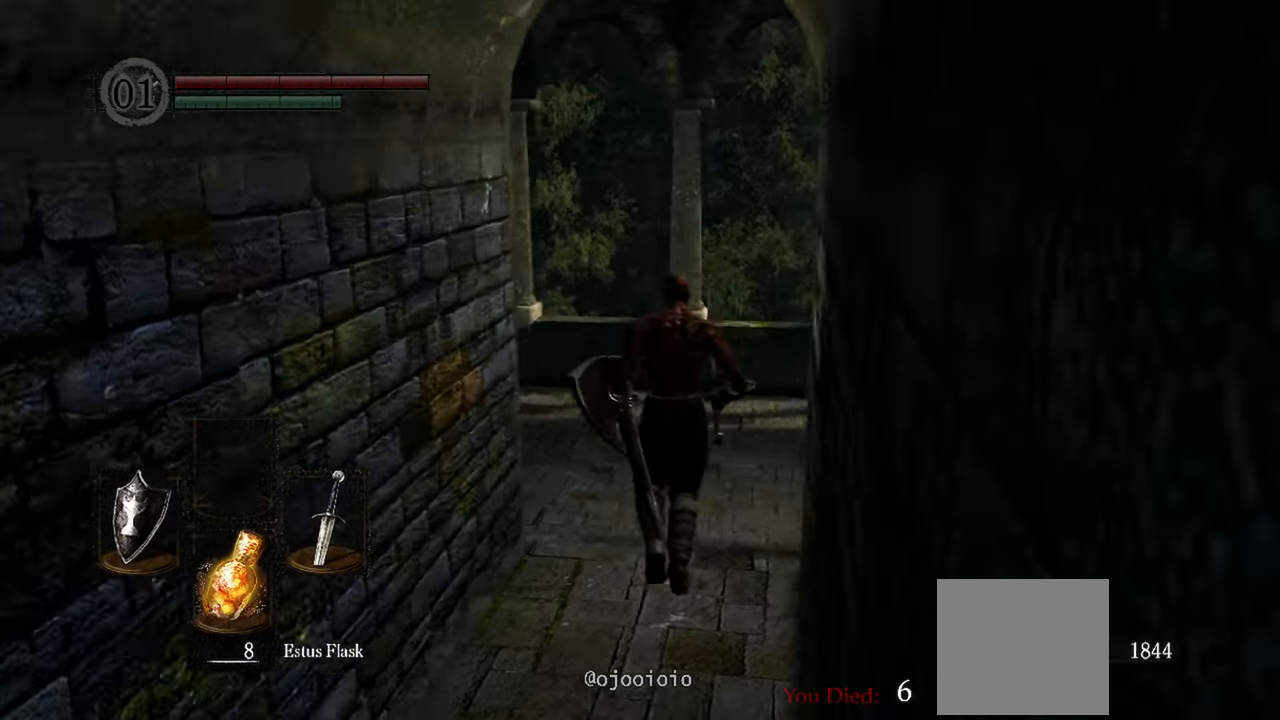
{"buttons": [], "left_stick": "up", "right_stick": "left", "events": []}
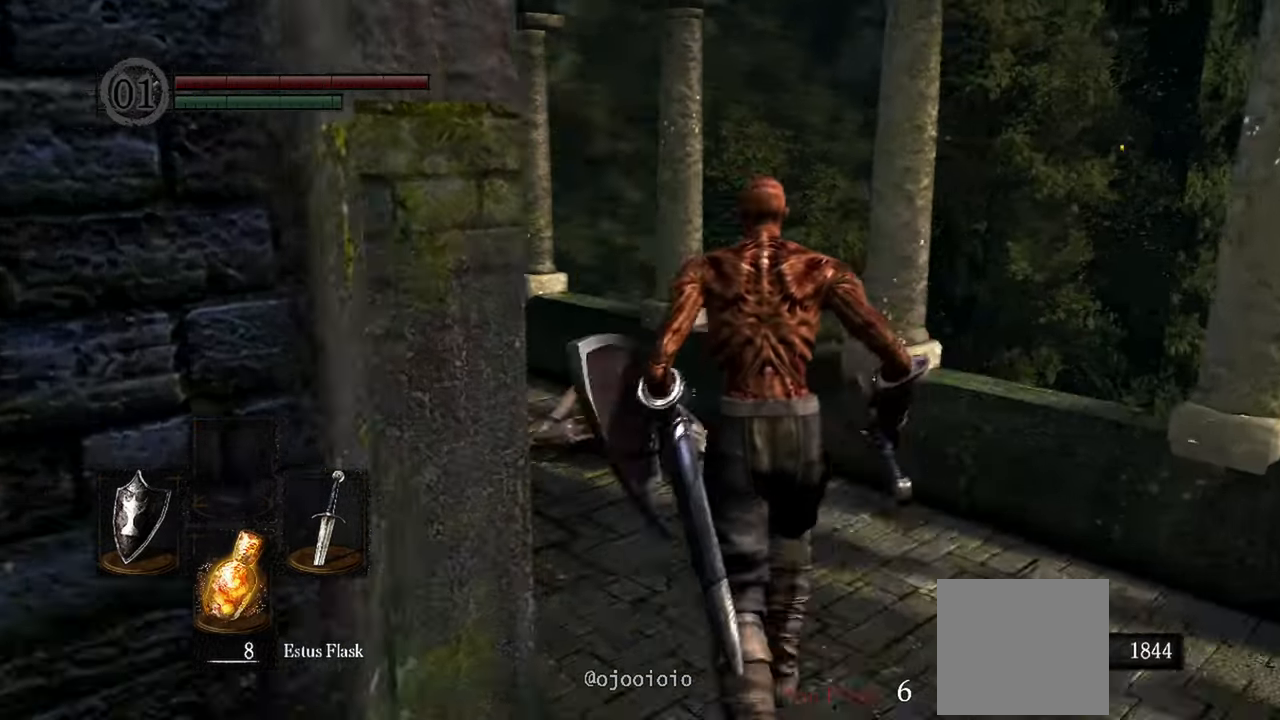
{"buttons": [], "left_stick": "up", "right_stick": "center"}
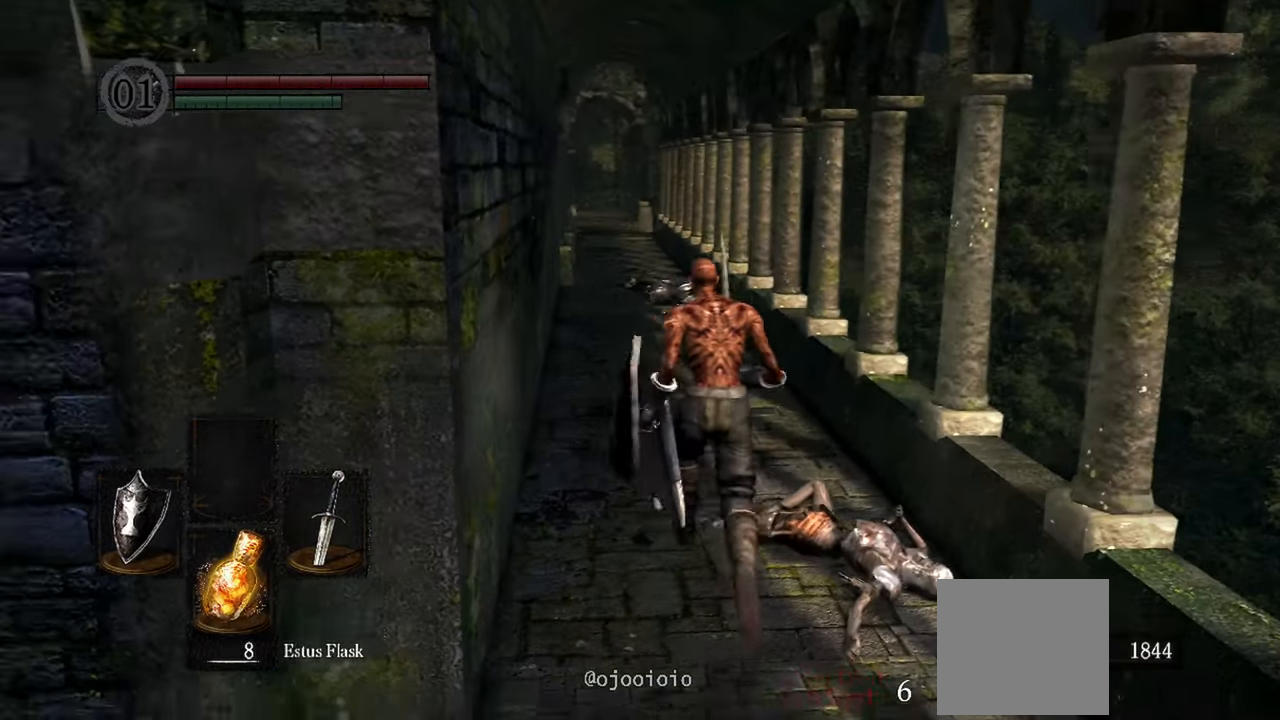
{"buttons": ["B"], "left_stick": "up", "right_stick": "center", "events": [[450, "B", "down"]]}
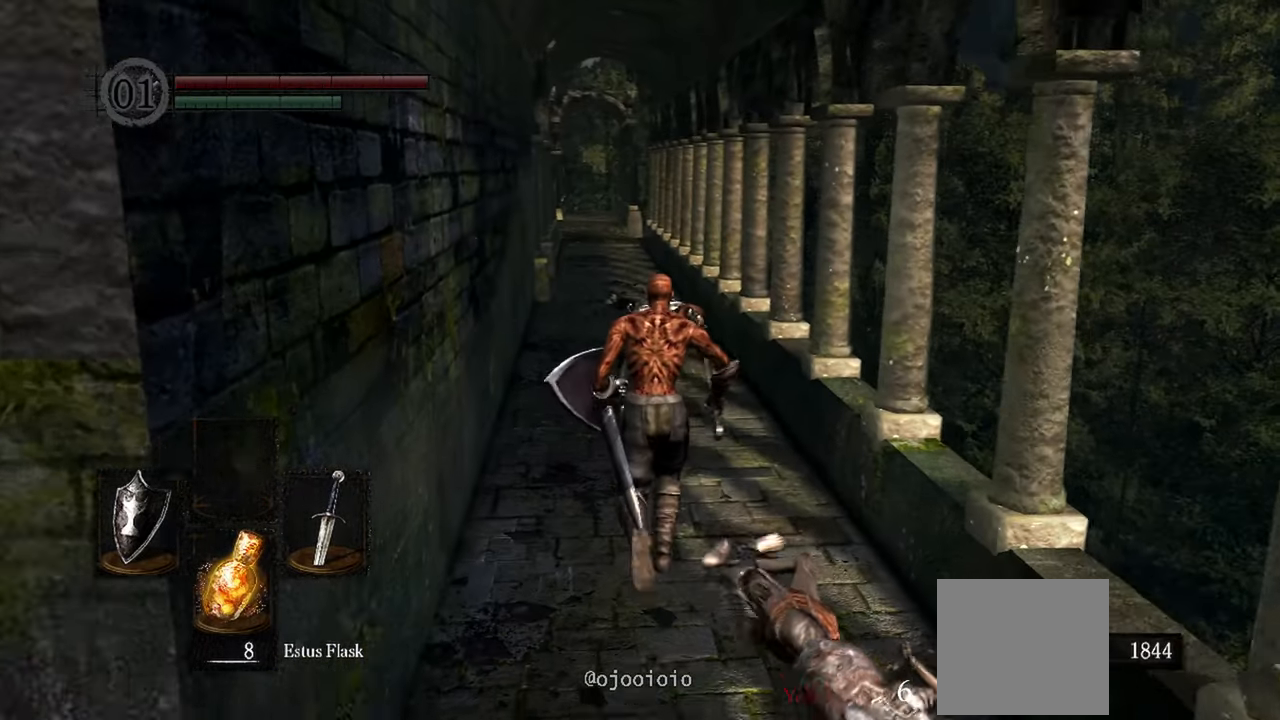
{"buttons": ["B"], "left_stick": "up", "right_stick": "center", "events": []}
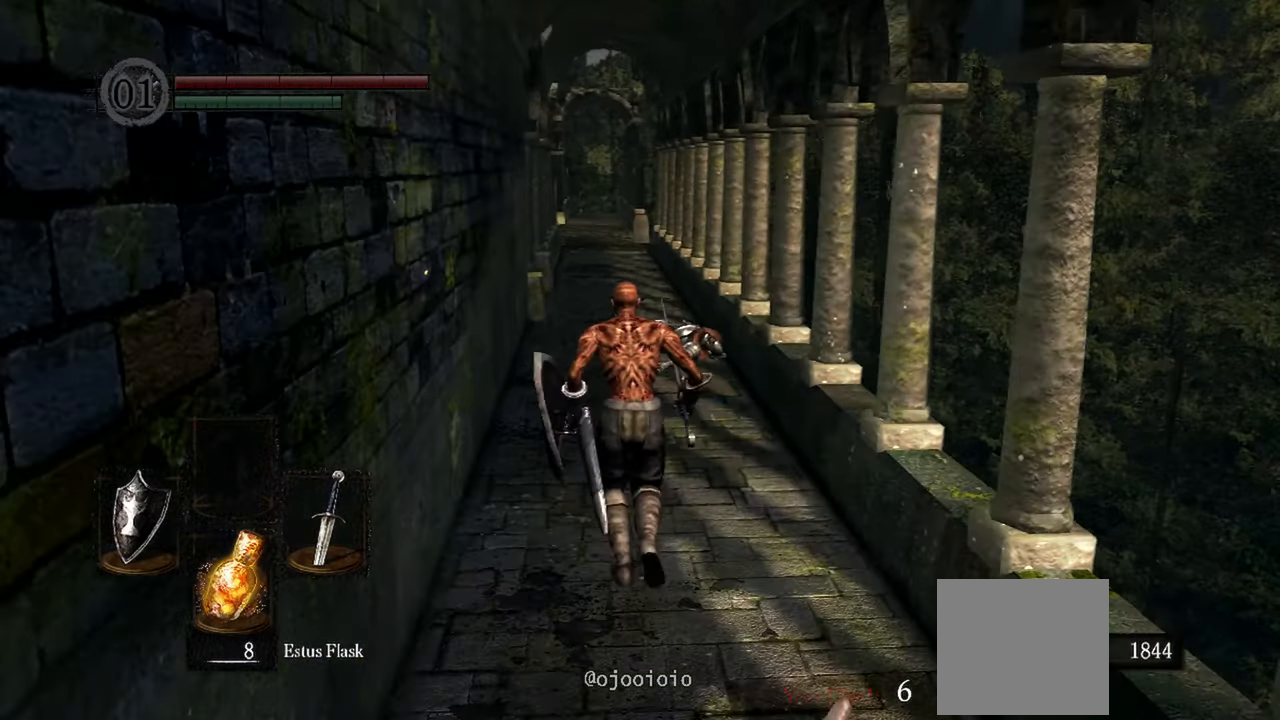
{"buttons": ["B"], "left_stick": "up", "right_stick": "center", "events": []}
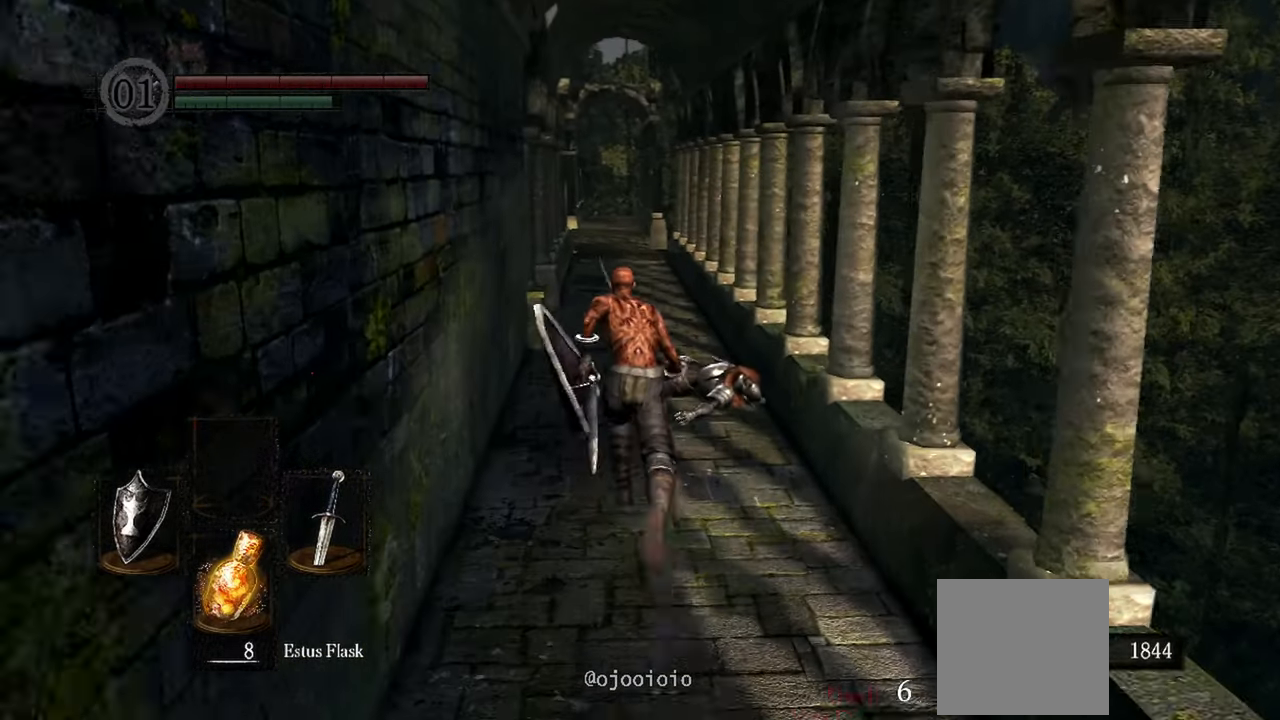
{"buttons": ["B"], "left_stick": "up", "right_stick": "center", "events": []}
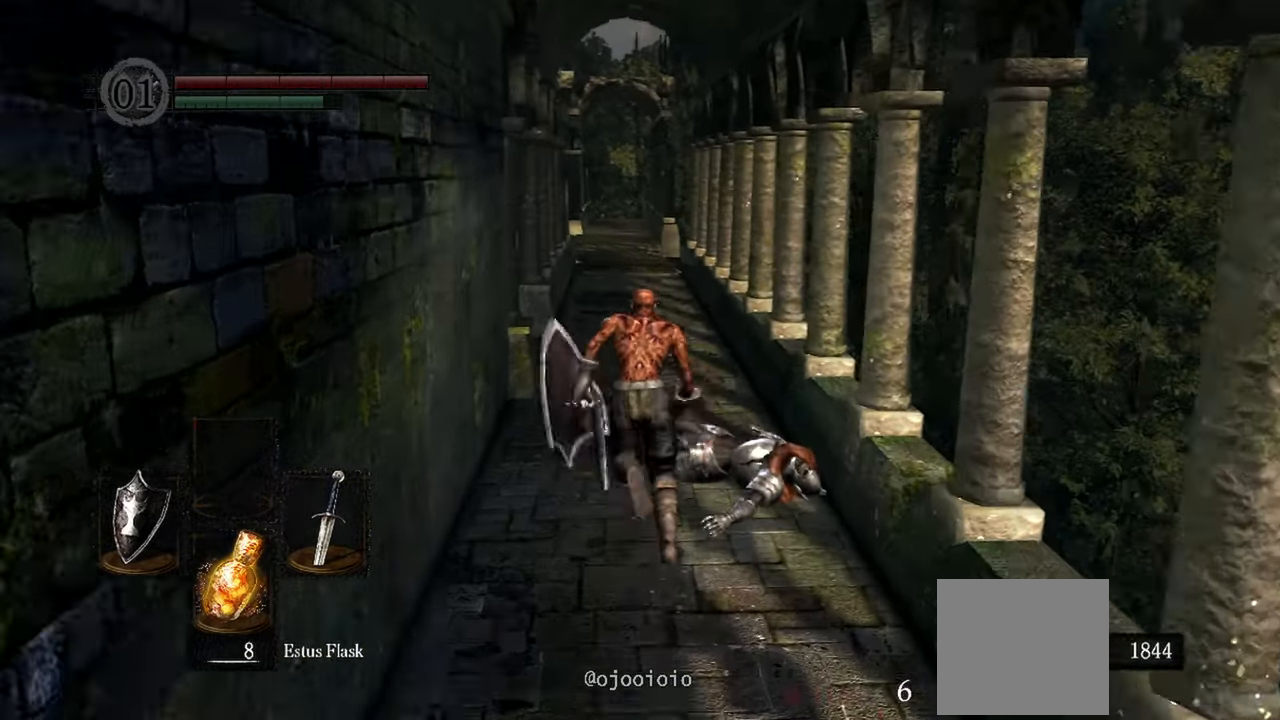
{"buttons": ["B"], "left_stick": "up", "right_stick": "center", "events": []}
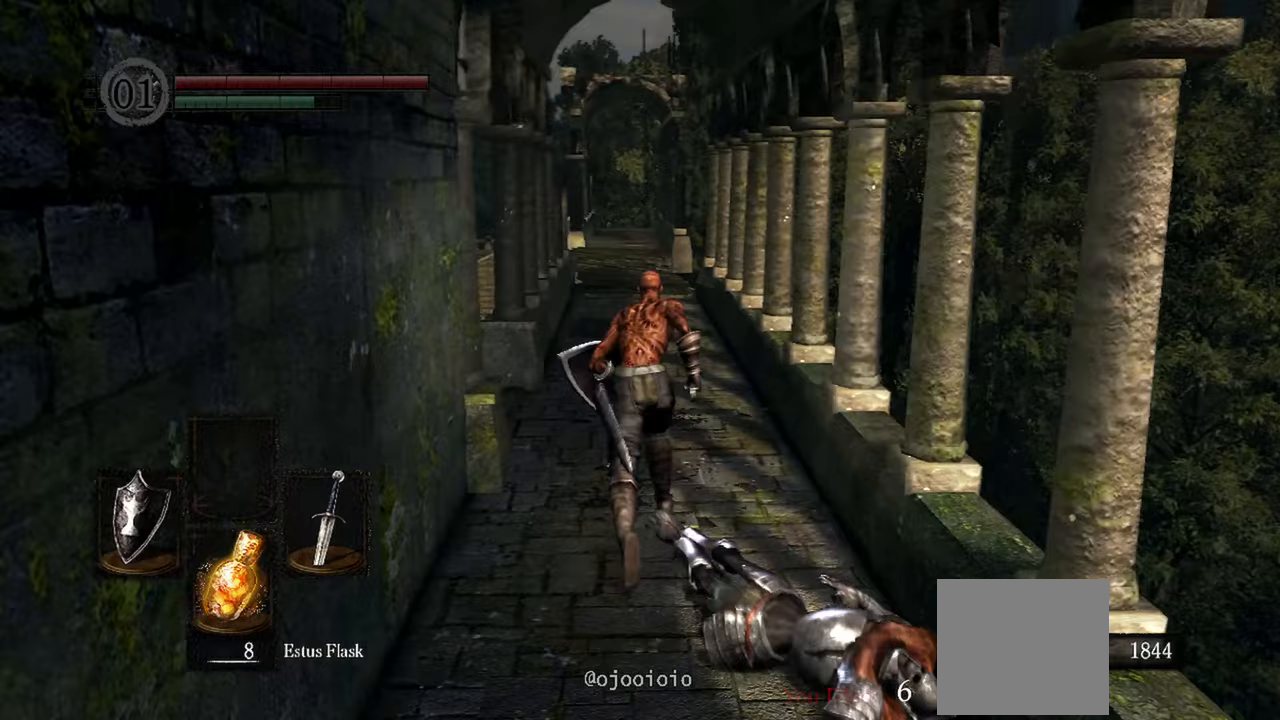
{"buttons": ["B"], "left_stick": "up", "right_stick": "center", "events": []}
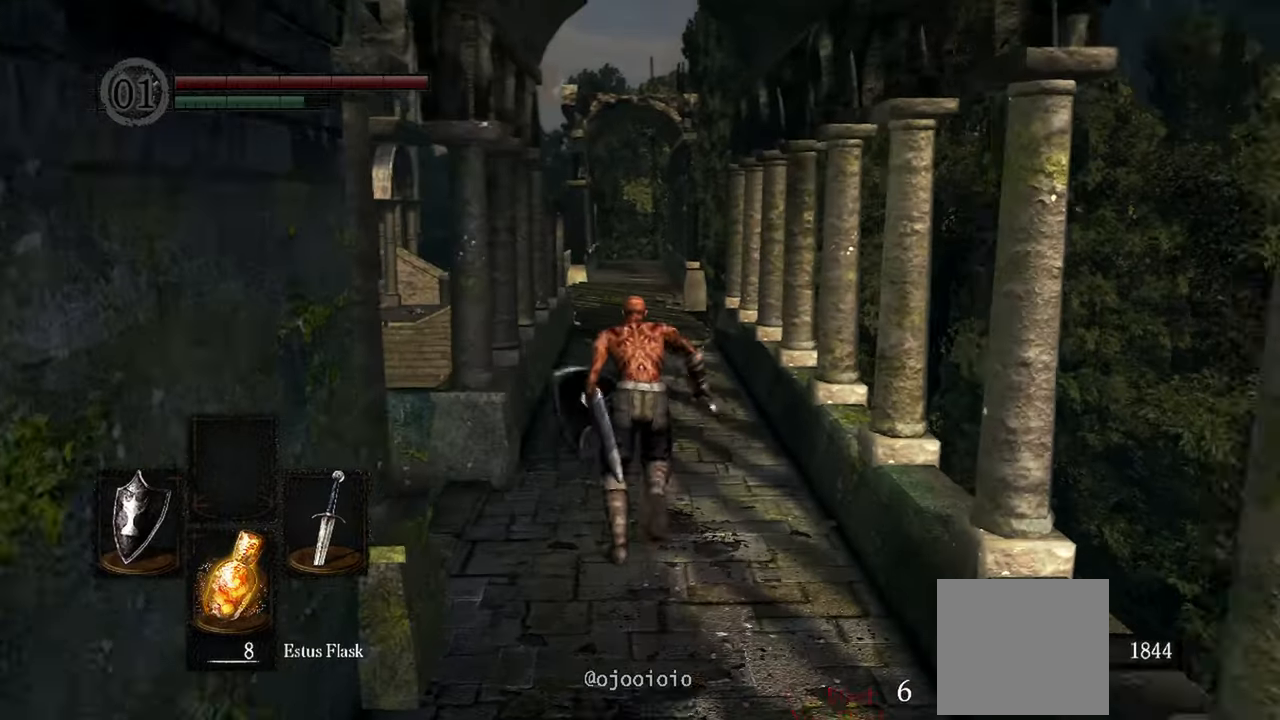
{"buttons": ["B"], "left_stick": "up", "right_stick": "center", "events": []}
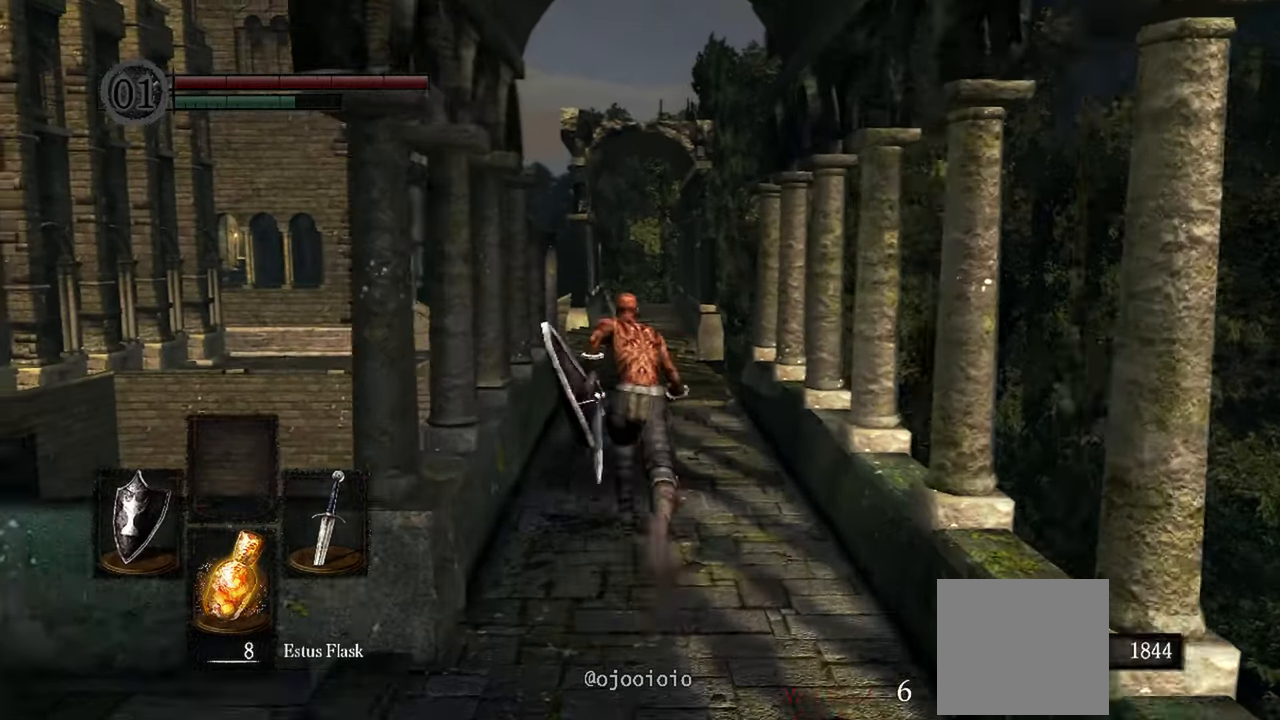
{"buttons": ["B"], "left_stick": "up", "right_stick": "center", "events": []}
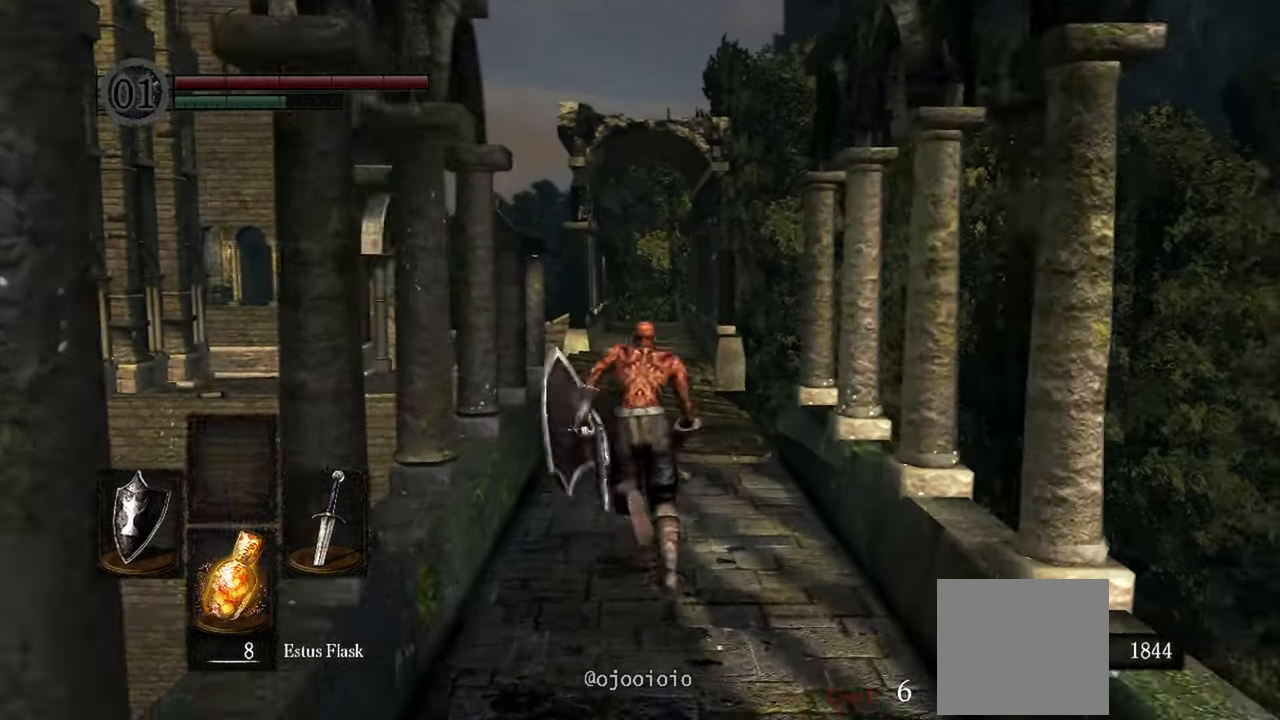
{"buttons": ["B"], "left_stick": "up", "right_stick": "center", "events": []}
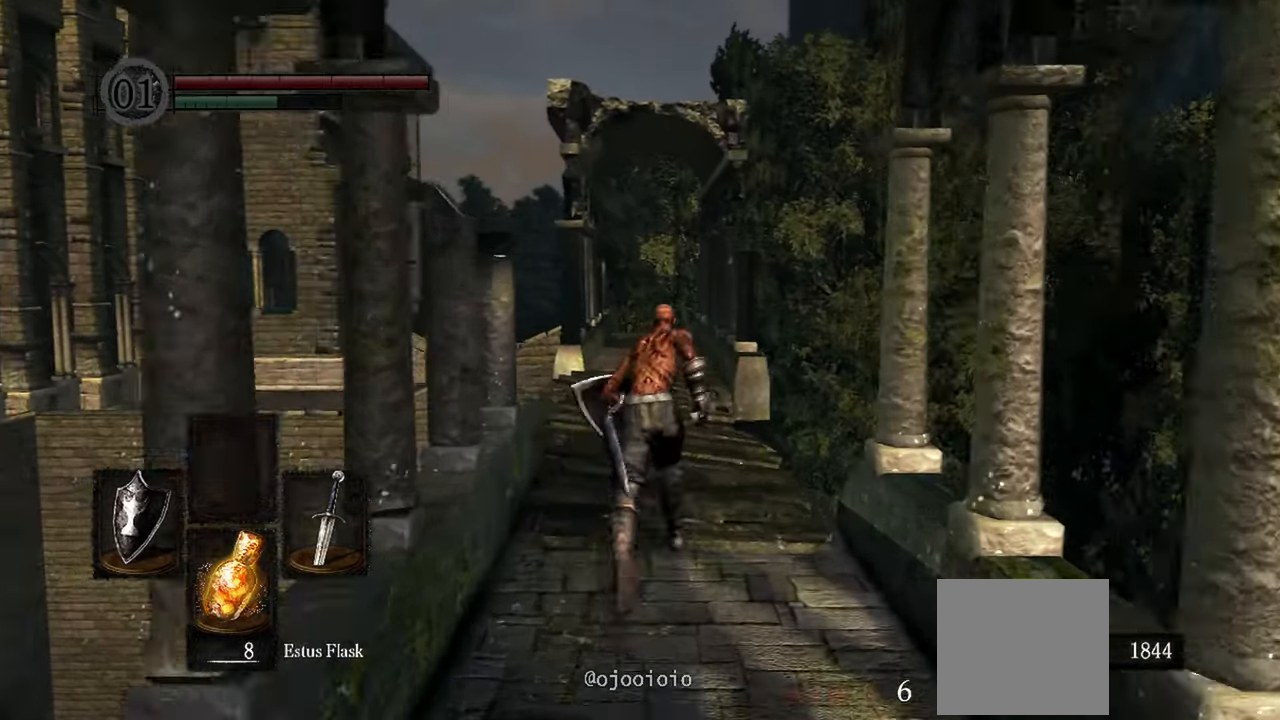
{"buttons": ["B"], "left_stick": "up", "right_stick": "center"}
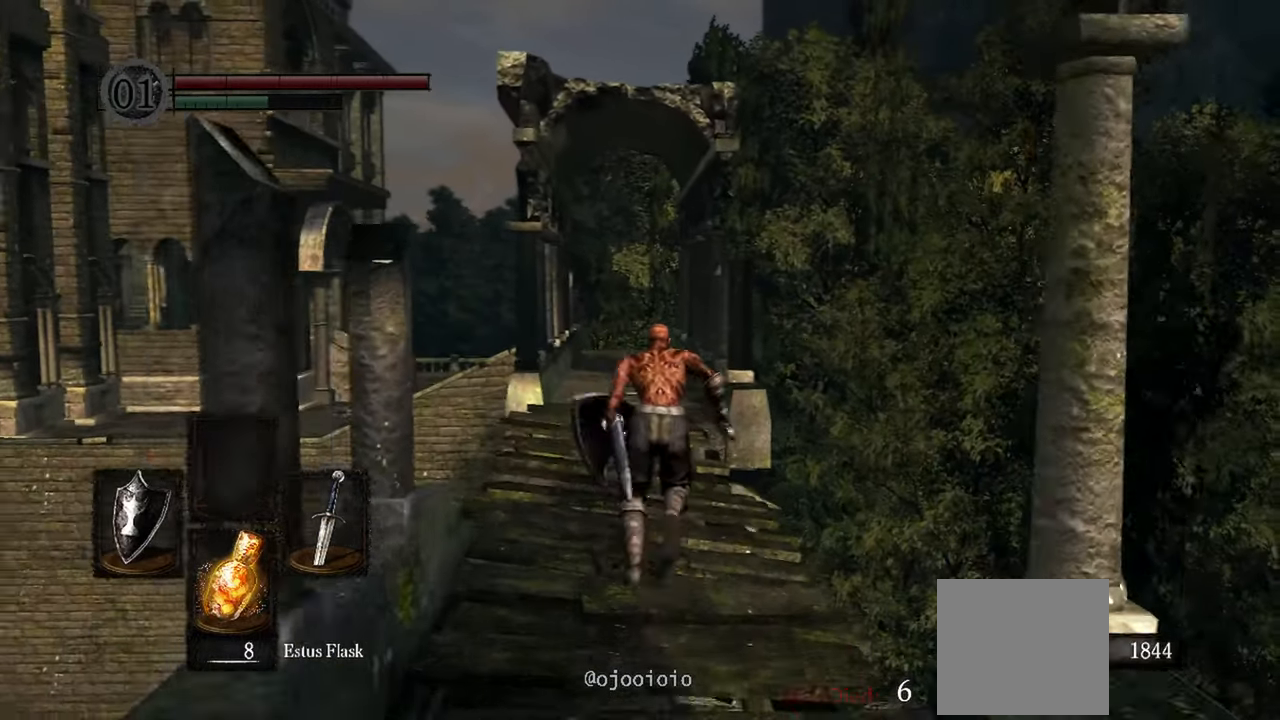
{"buttons": ["B"], "left_stick": "up", "right_stick": "center"}